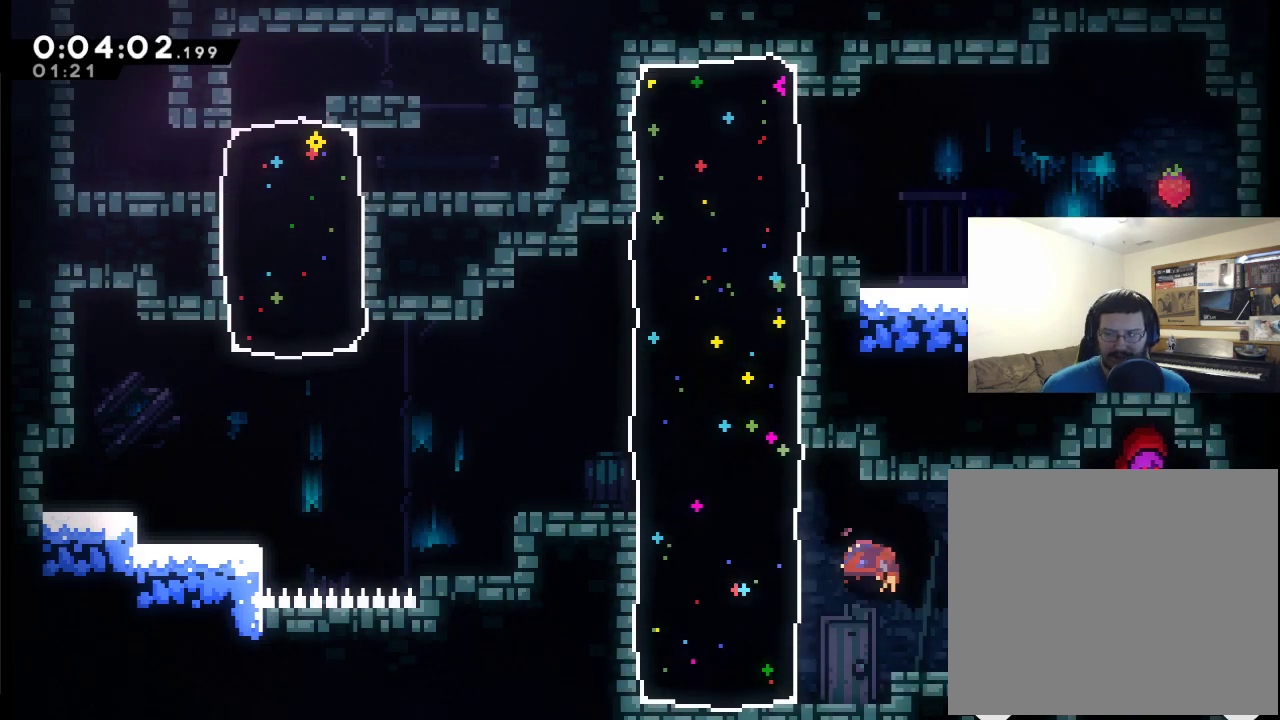
Gameplay with a controller (Xbox layout); each line is a JSON object with the inputs held at the frame after it. "events" lists button and stick changes between this image and that frame as [ms after this image, input, new state], when the widget could be followed in between.
{"buttons": ["DPAD_RIGHT"], "left_stick": "center", "right_stick": "center"}
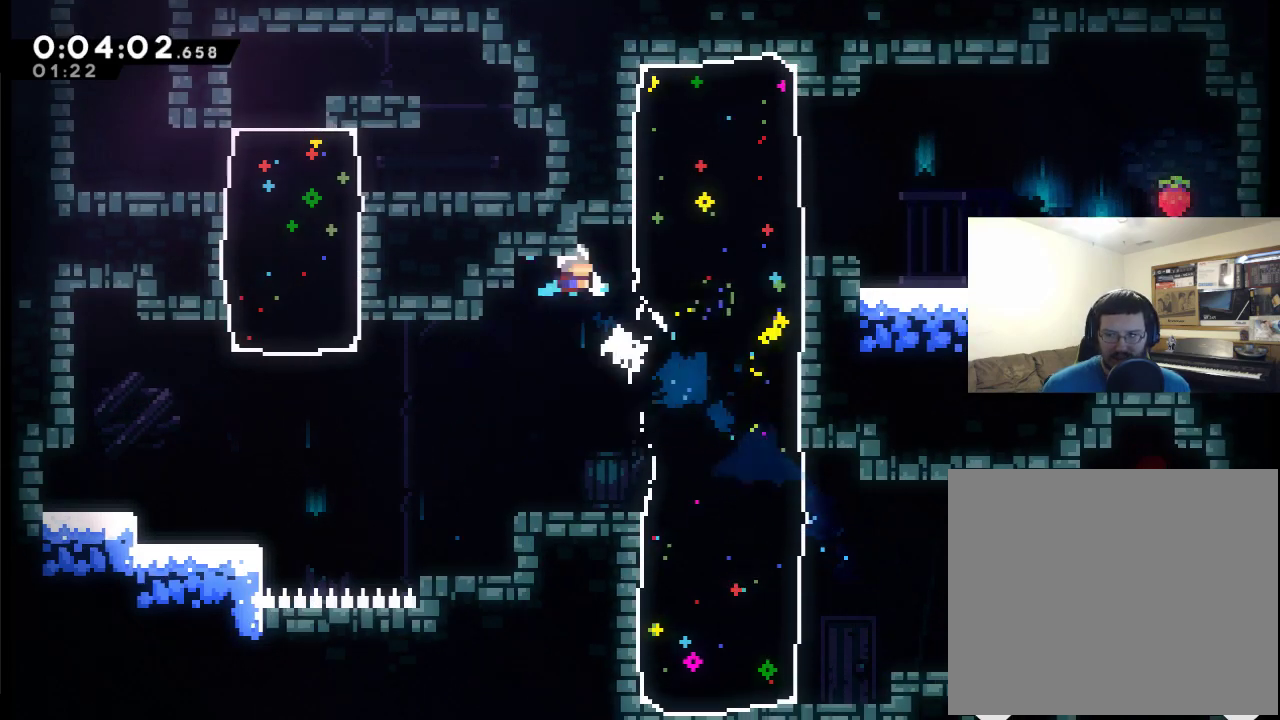
{"buttons": ["DPAD_LEFT"], "left_stick": "center", "right_stick": "center", "events": [[300, "DPAD_RIGHT", "up"], [400, "DPAD_LEFT", "down"]]}
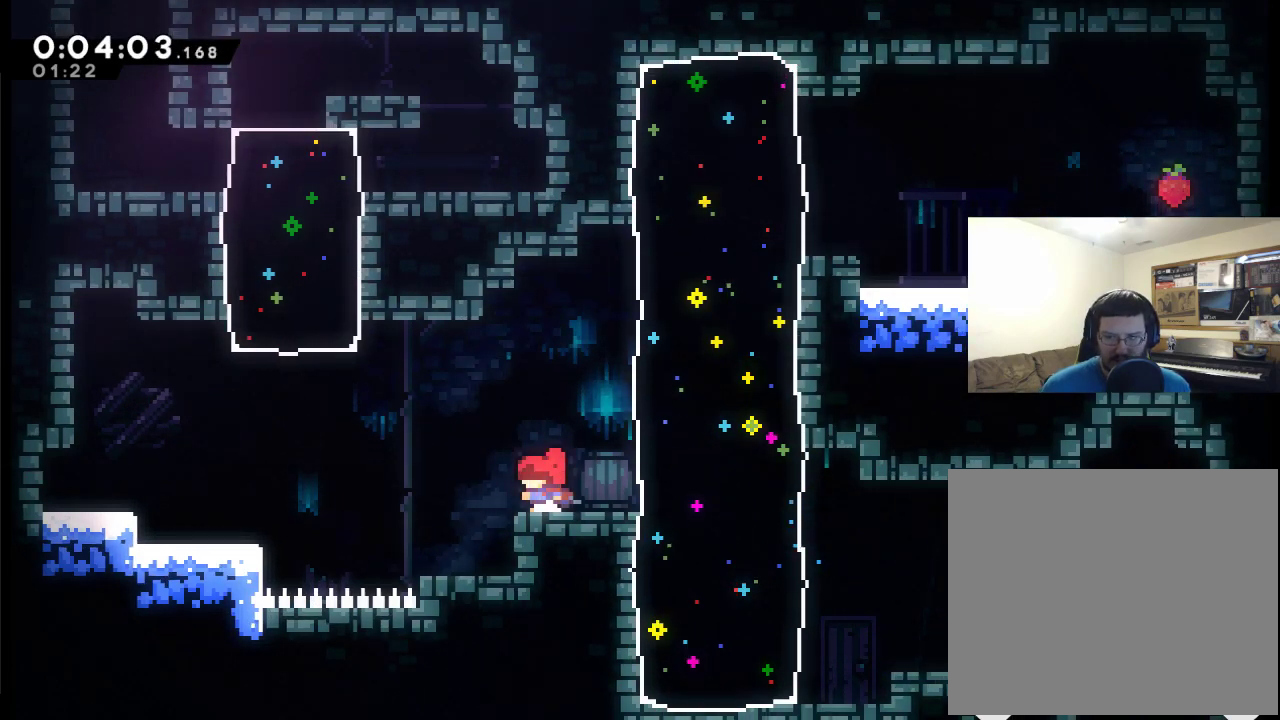
{"buttons": ["DPAD_LEFT"], "left_stick": "center", "right_stick": "center", "events": [[133, "A", "down"], [300, "A", "up"]]}
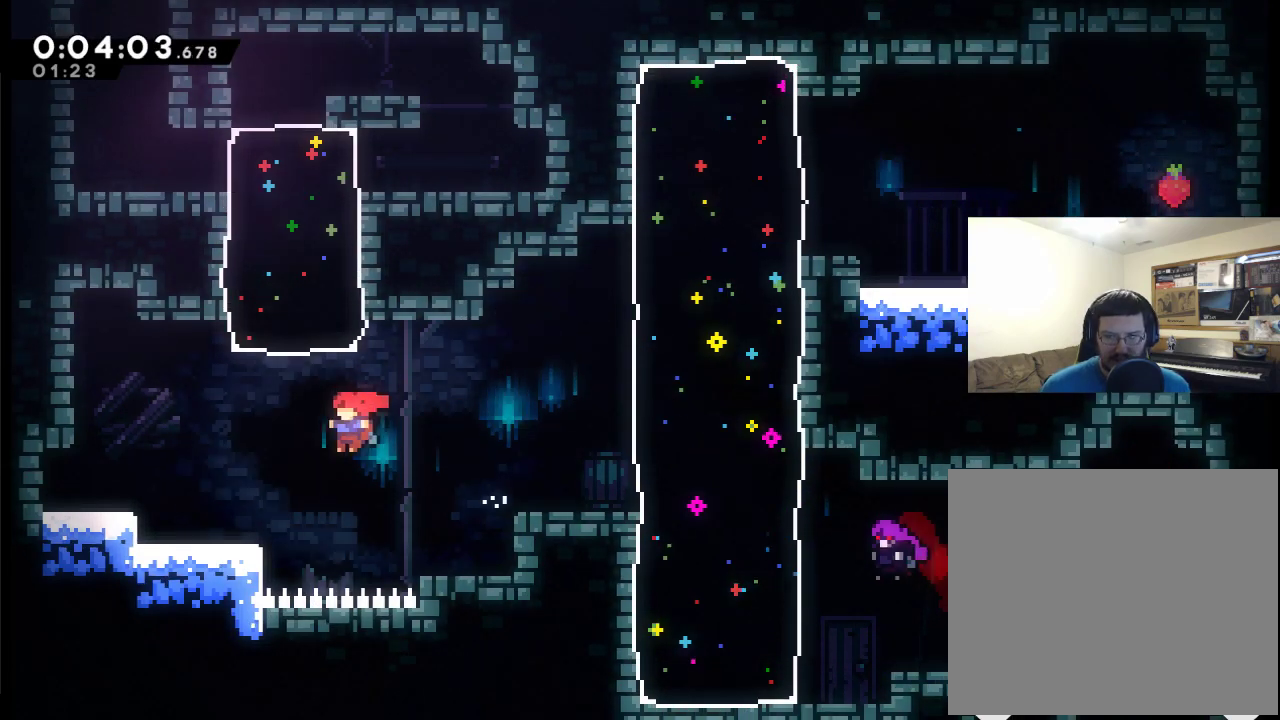
{"buttons": ["X", "DPAD_UP"], "left_stick": "center", "right_stick": "center", "events": [[33, "DPAD_UP", "down"], [67, "X", "down"], [100, "DPAD_LEFT", "up"]]}
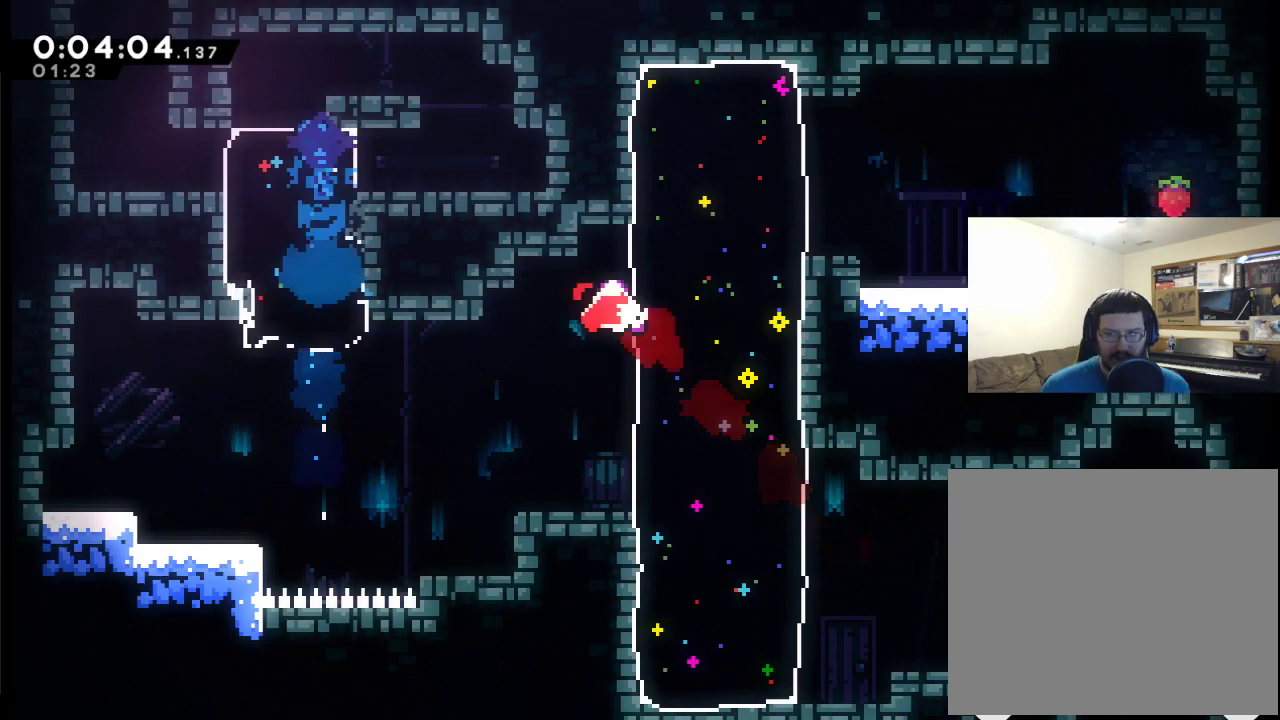
{"buttons": ["X", "DPAD_DOWN", "DPAD_LEFT"], "left_stick": "center", "right_stick": "center", "events": [[100, "X", "up"], [133, "DPAD_UP", "up"], [333, "DPAD_DOWN", "down"], [367, "DPAD_LEFT", "down"], [467, "X", "down"]]}
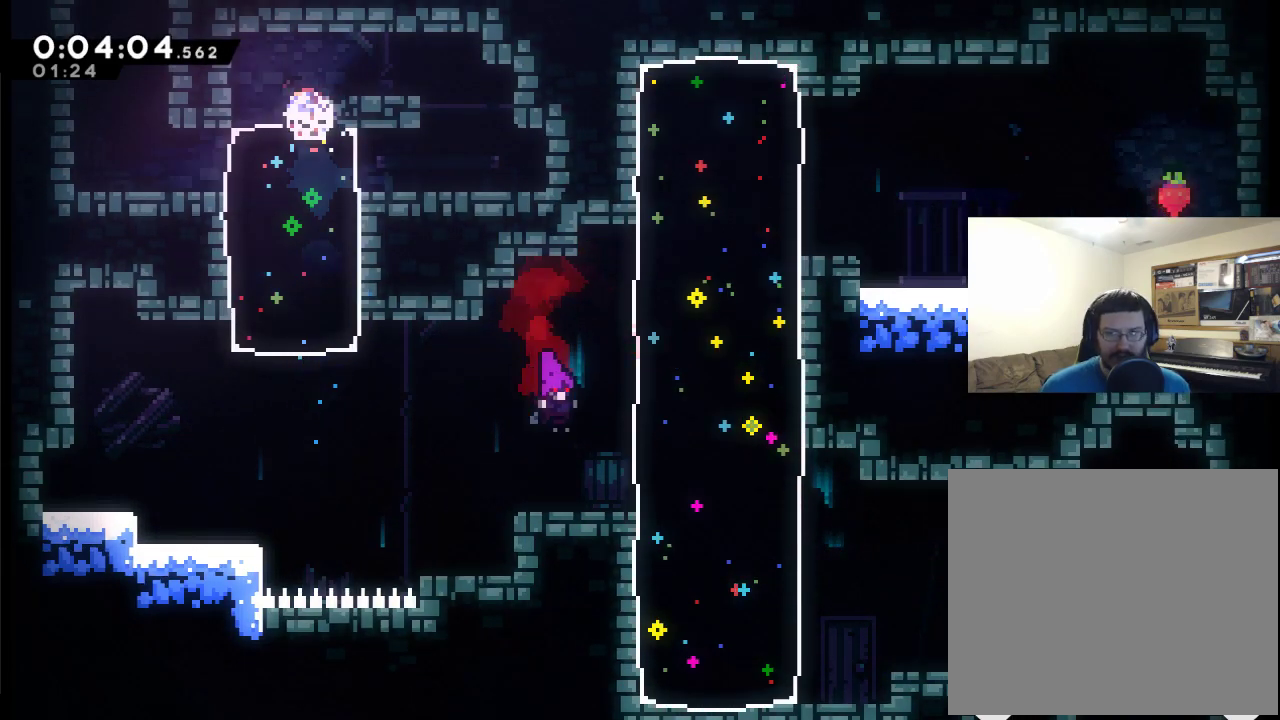
{"buttons": ["A", "DPAD_UP", "DPAD_LEFT"], "left_stick": "center", "right_stick": "center", "events": [[133, "X", "up"], [333, "DPAD_DOWN", "up"], [400, "DPAD_UP", "down"], [500, "A", "down"]]}
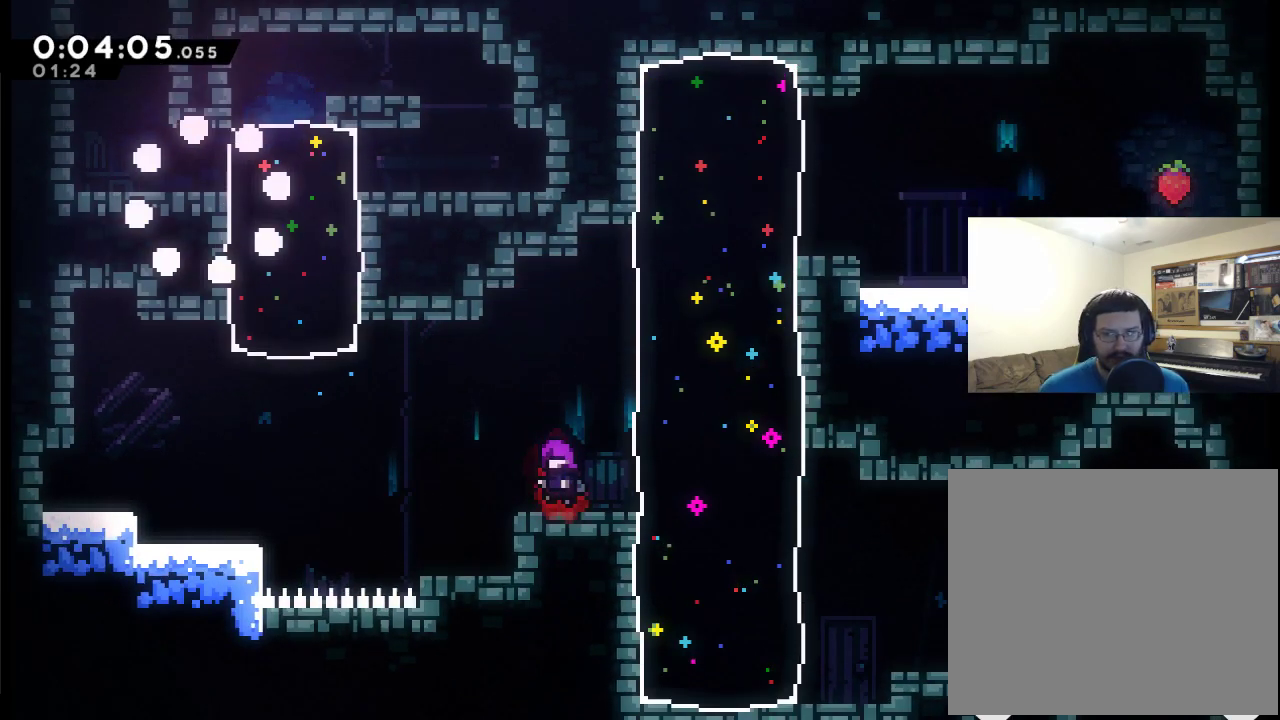
{"buttons": ["A"], "left_stick": "center", "right_stick": "center", "events": [[133, "DPAD_LEFT", "up"], [167, "DPAD_UP", "up"], [200, "A", "up"], [300, "A", "down"], [300, "DPAD_LEFT", "down"], [400, "A", "up"], [467, "DPAD_LEFT", "up"], [500, "A", "down"]]}
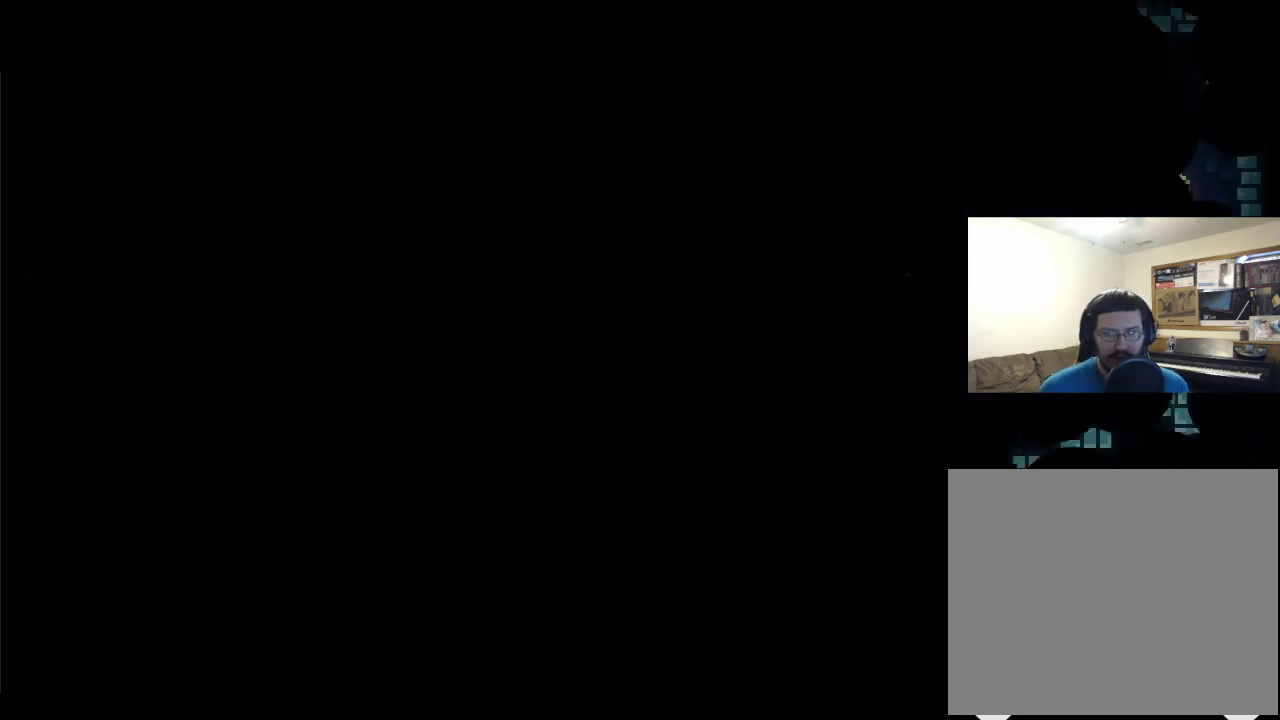
{"buttons": ["DPAD_LEFT"], "left_stick": "center", "right_stick": "center", "events": [[33, "DPAD_LEFT", "down"], [100, "A", "up"], [167, "DPAD_LEFT", "up"], [267, "DPAD_LEFT", "down"]]}
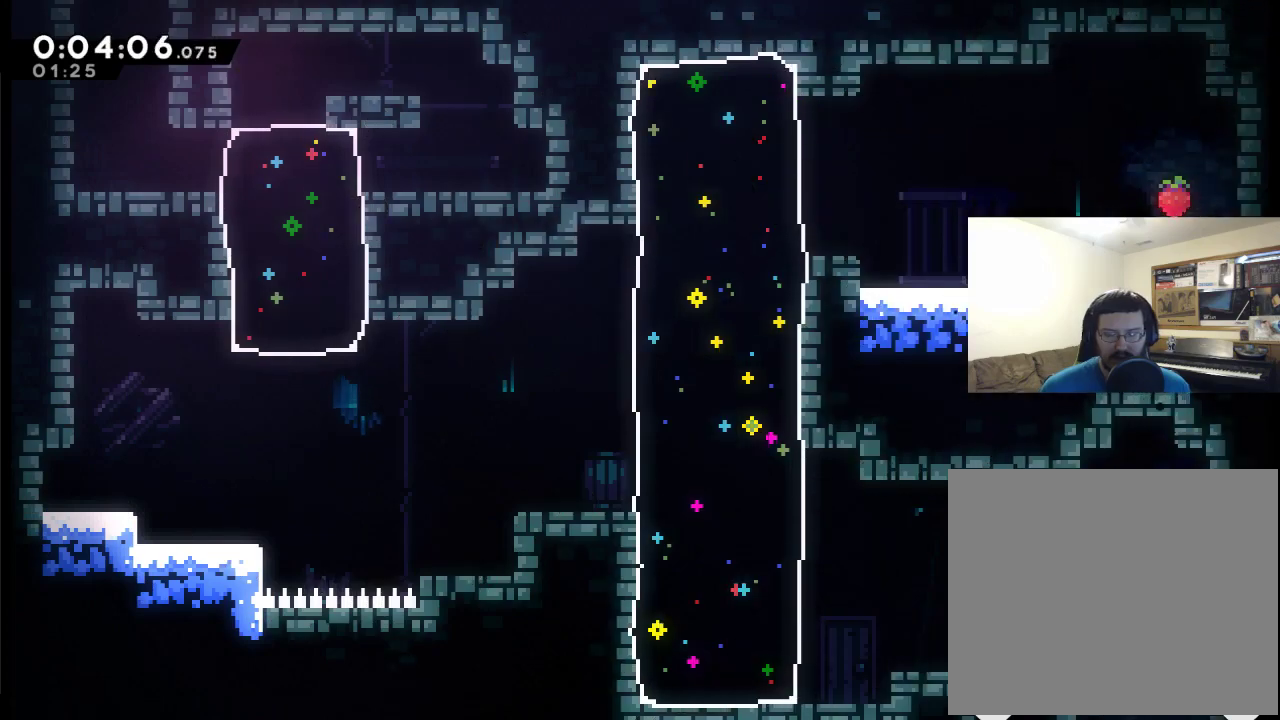
{"buttons": ["A", "DPAD_LEFT"], "left_stick": "center", "right_stick": "center", "events": [[333, "A", "down"]]}
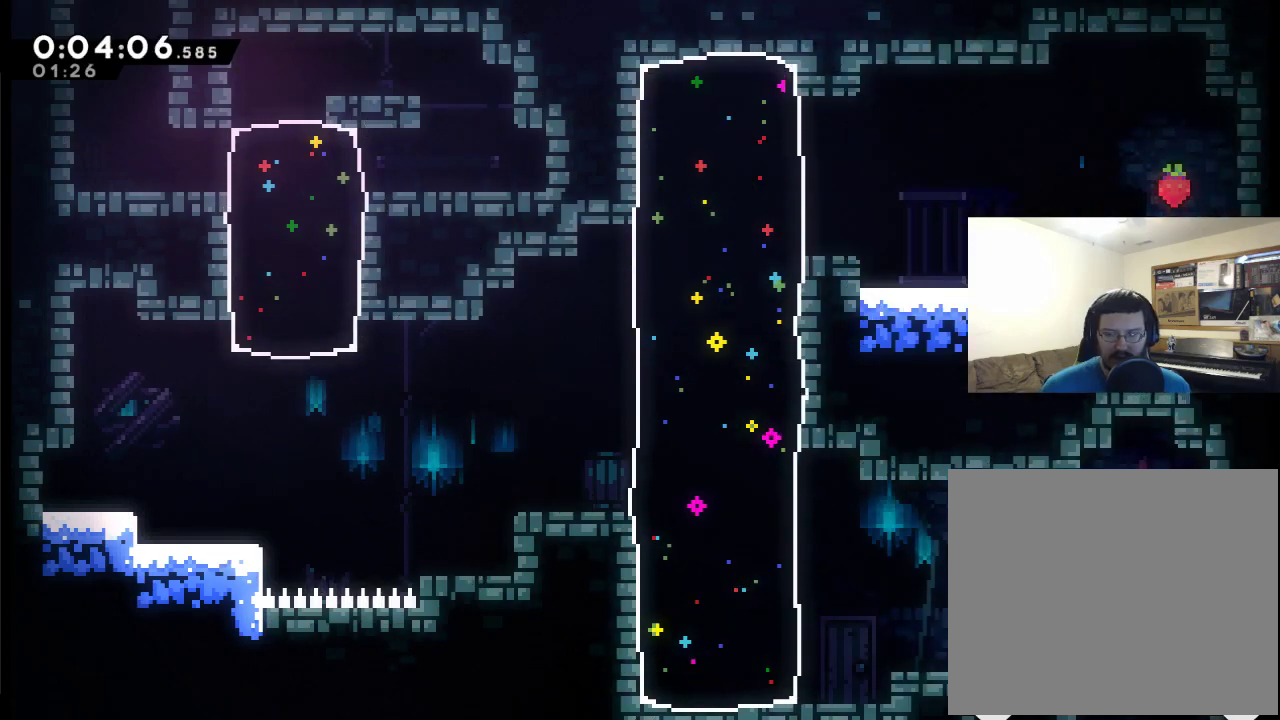
{"buttons": ["X", "DPAD_UP", "DPAD_LEFT"], "left_stick": "center", "right_stick": "center", "events": [[33, "A", "up"], [300, "DPAD_UP", "down"], [367, "X", "down"]]}
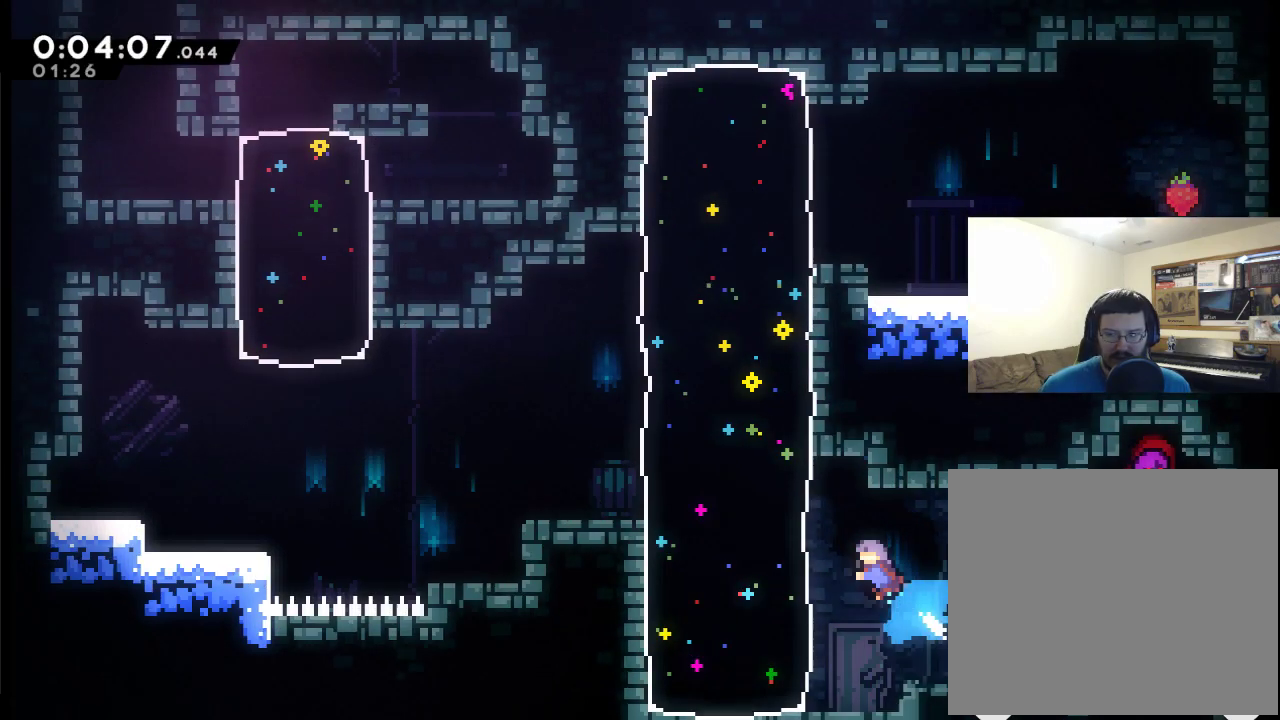
{"buttons": ["DPAD_RIGHT"], "left_stick": "center", "right_stick": "center", "events": [[233, "X", "up"], [367, "DPAD_UP", "up"], [400, "DPAD_LEFT", "up"], [500, "DPAD_RIGHT", "down"]]}
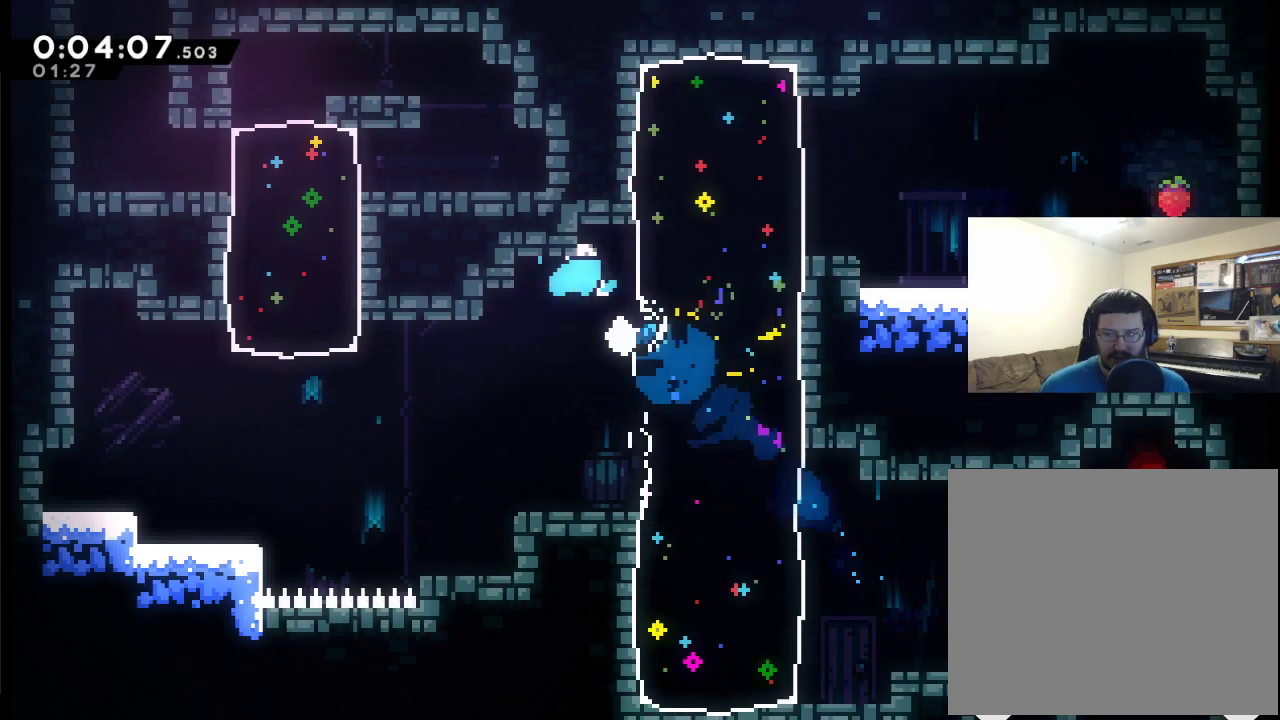
{"buttons": ["DPAD_LEFT"], "left_stick": "center", "right_stick": "center", "events": [[333, "DPAD_RIGHT", "up"], [400, "DPAD_LEFT", "down"]]}
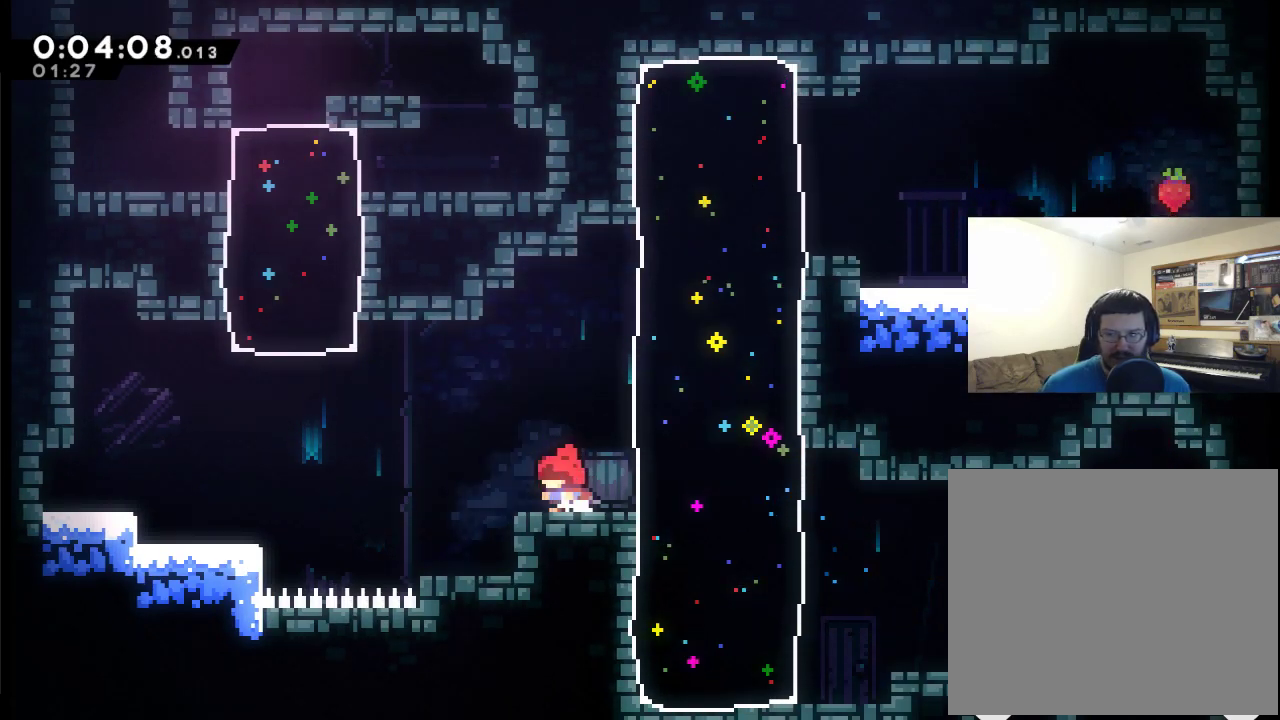
{"buttons": ["DPAD_UP", "DPAD_LEFT"], "left_stick": "center", "right_stick": "center", "events": [[33, "A", "down"], [467, "A", "up"], [500, "DPAD_UP", "down"]]}
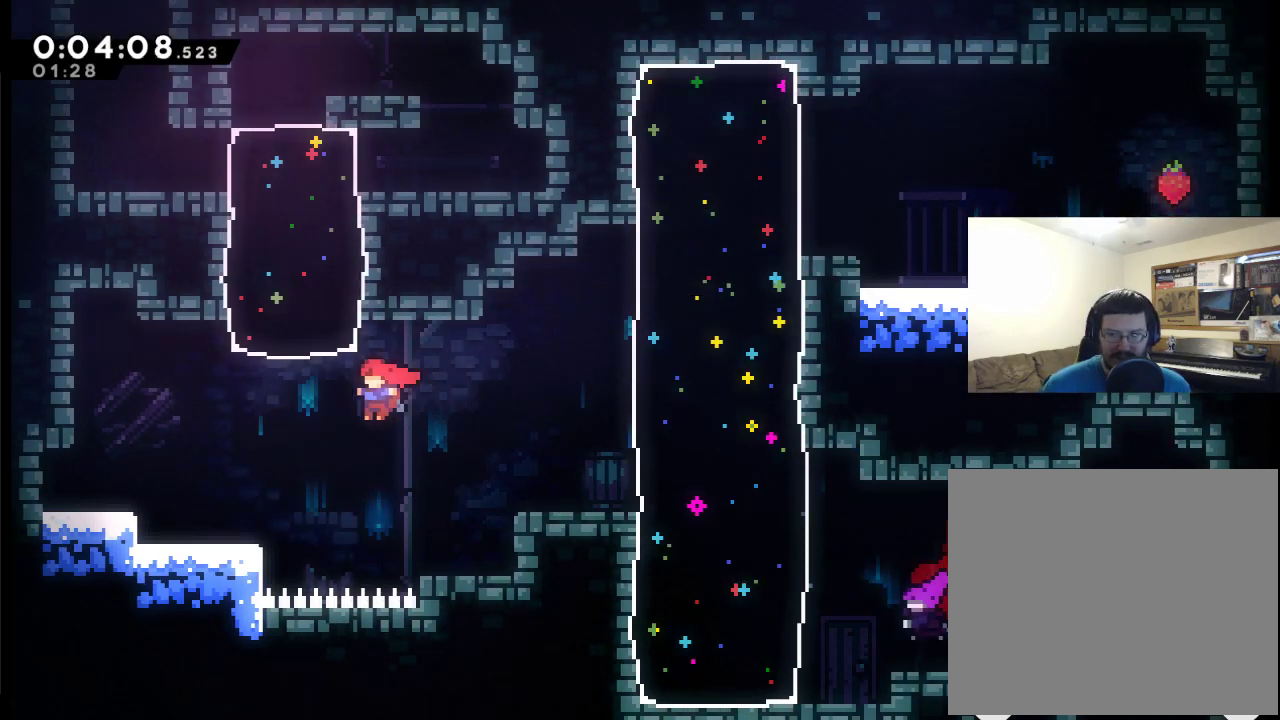
{"buttons": ["X", "DPAD_UP"], "left_stick": "center", "right_stick": "center", "events": [[167, "DPAD_LEFT", "up"], [167, "X", "down"]]}
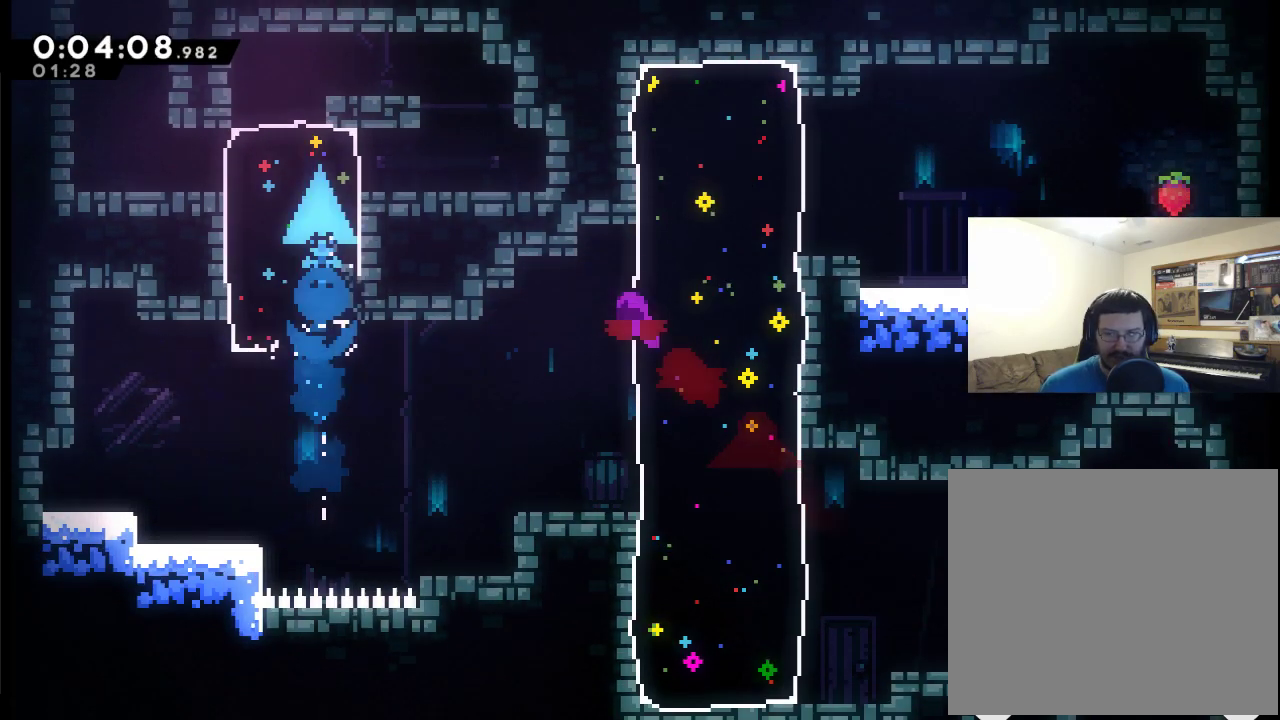
{"buttons": ["DPAD_DOWN", "DPAD_LEFT"], "left_stick": "center", "right_stick": "center", "events": [[200, "X", "up"], [233, "DPAD_UP", "up"], [367, "DPAD_LEFT", "down"], [500, "DPAD_DOWN", "down"]]}
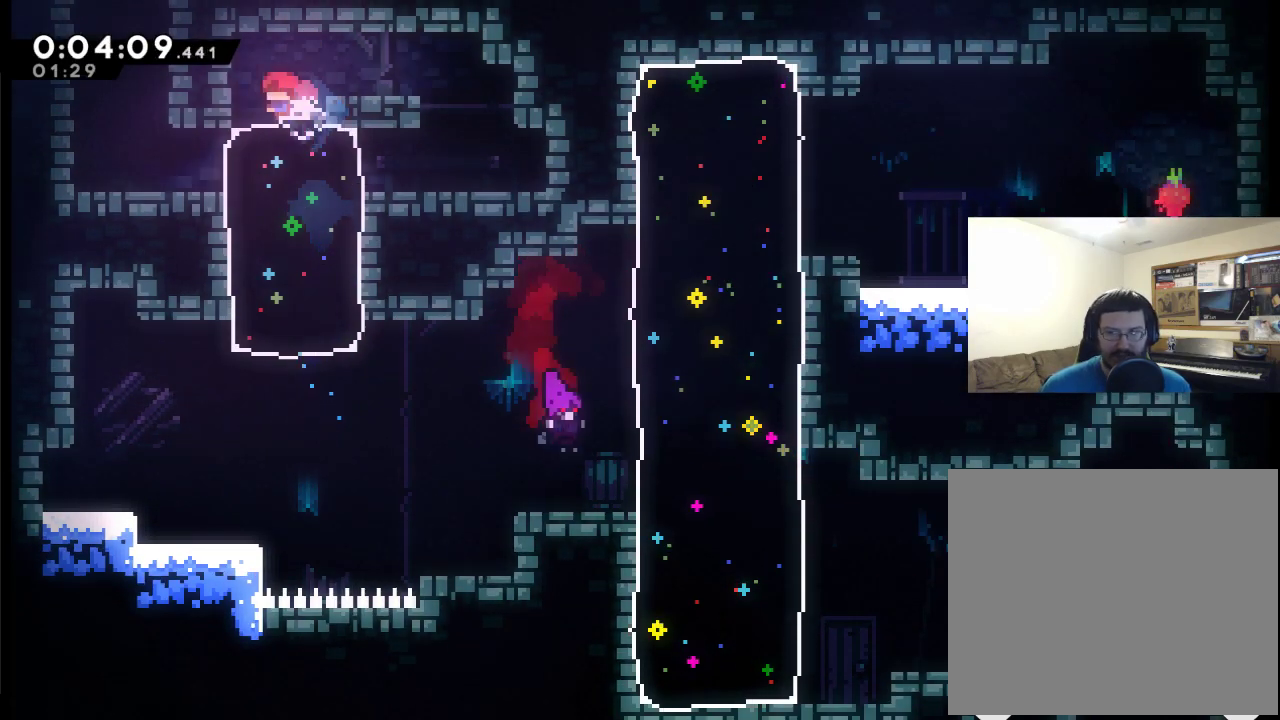
{"buttons": ["DPAD_LEFT"], "left_stick": "center", "right_stick": "center", "events": [[67, "X", "down"], [233, "X", "up"], [433, "DPAD_DOWN", "up"]]}
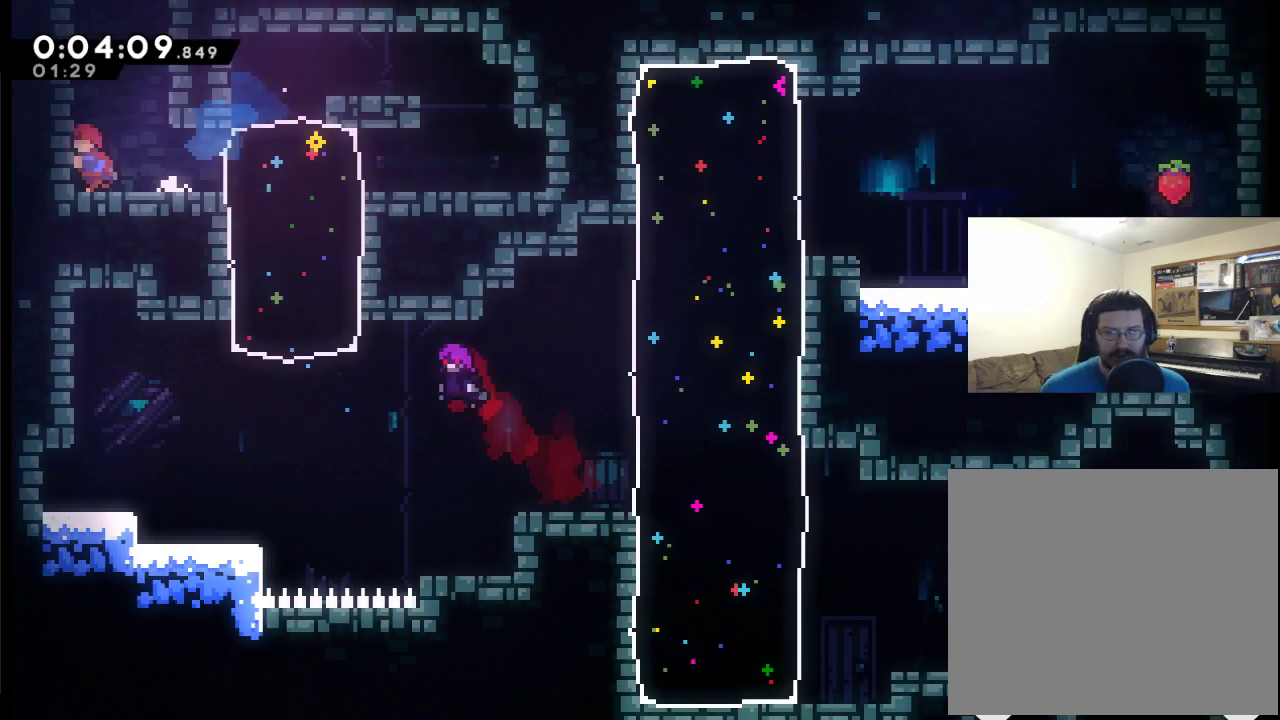
{"buttons": ["A", "X", "DPAD_UP", "DPAD_RIGHT"], "left_stick": "center", "right_stick": "center", "events": [[100, "DPAD_LEFT", "up"], [100, "DPAD_UP", "down"], [133, "A", "down"], [333, "X", "down"], [433, "DPAD_RIGHT", "down"]]}
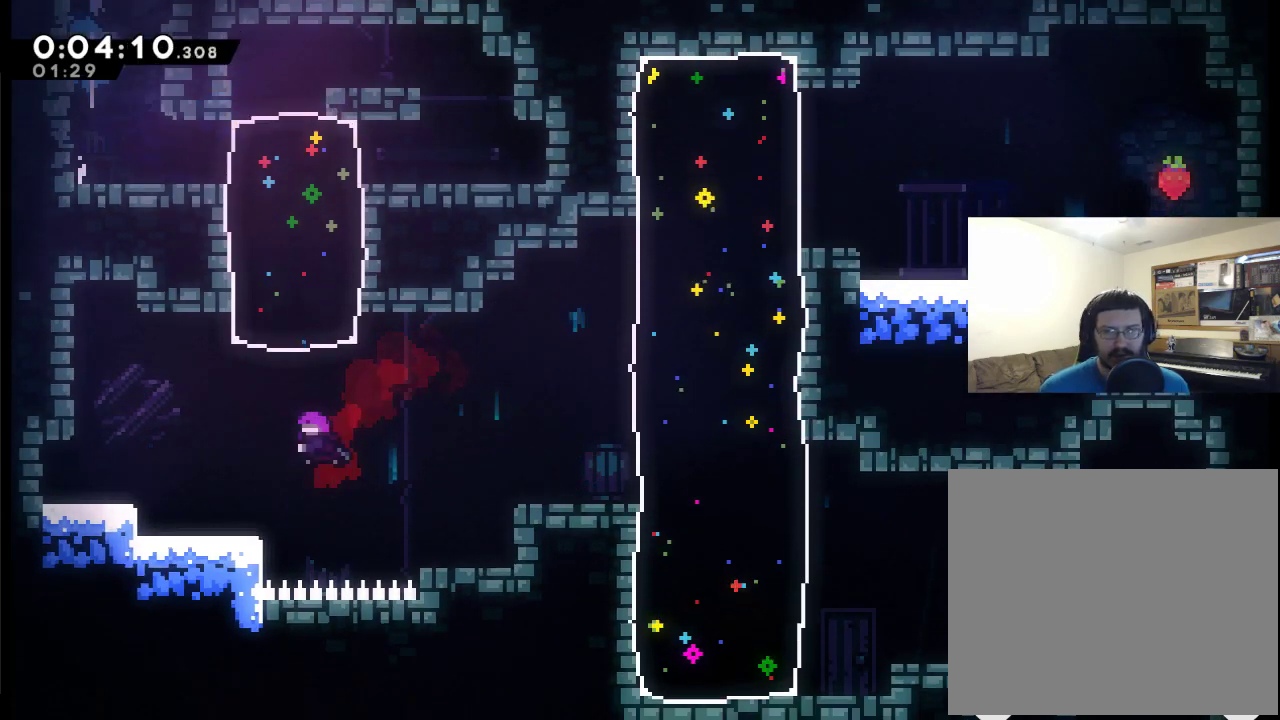
{"buttons": ["DPAD_RIGHT"], "left_stick": "center", "right_stick": "center", "events": [[167, "DPAD_UP", "up"], [233, "A", "up"], [300, "X", "up"]]}
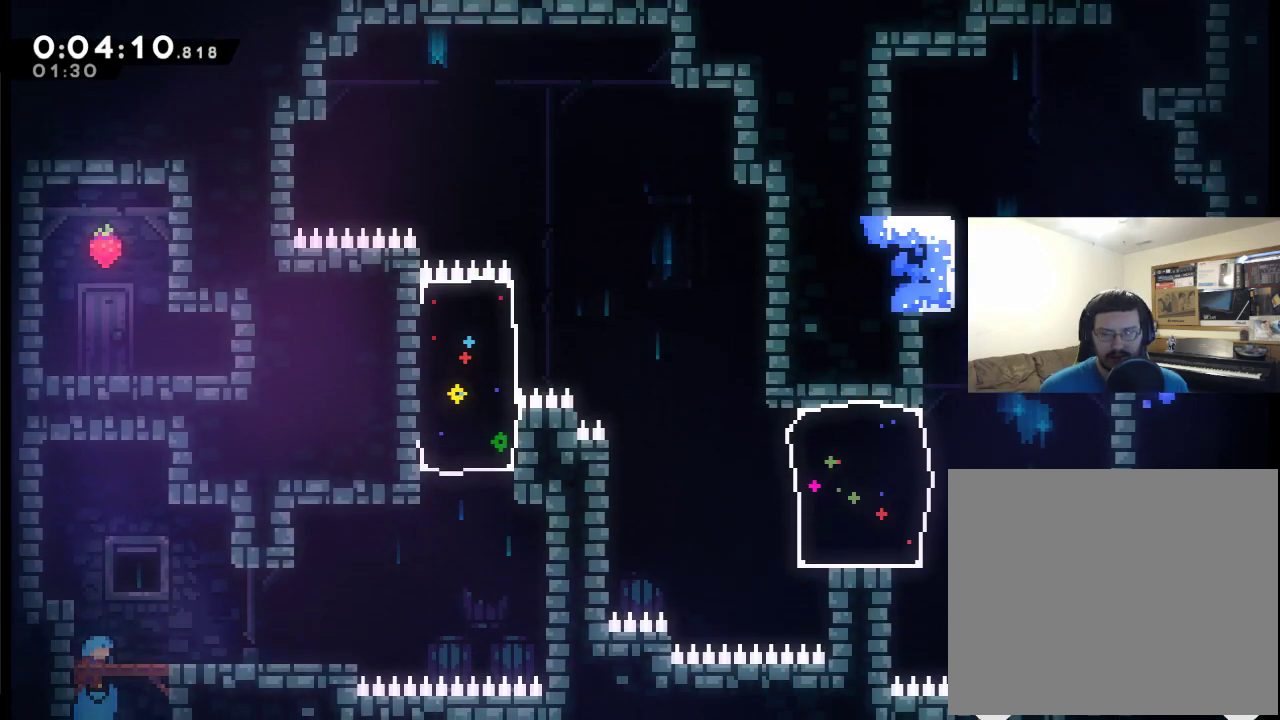
{"buttons": ["DPAD_RIGHT"], "left_stick": "center", "right_stick": "center", "events": []}
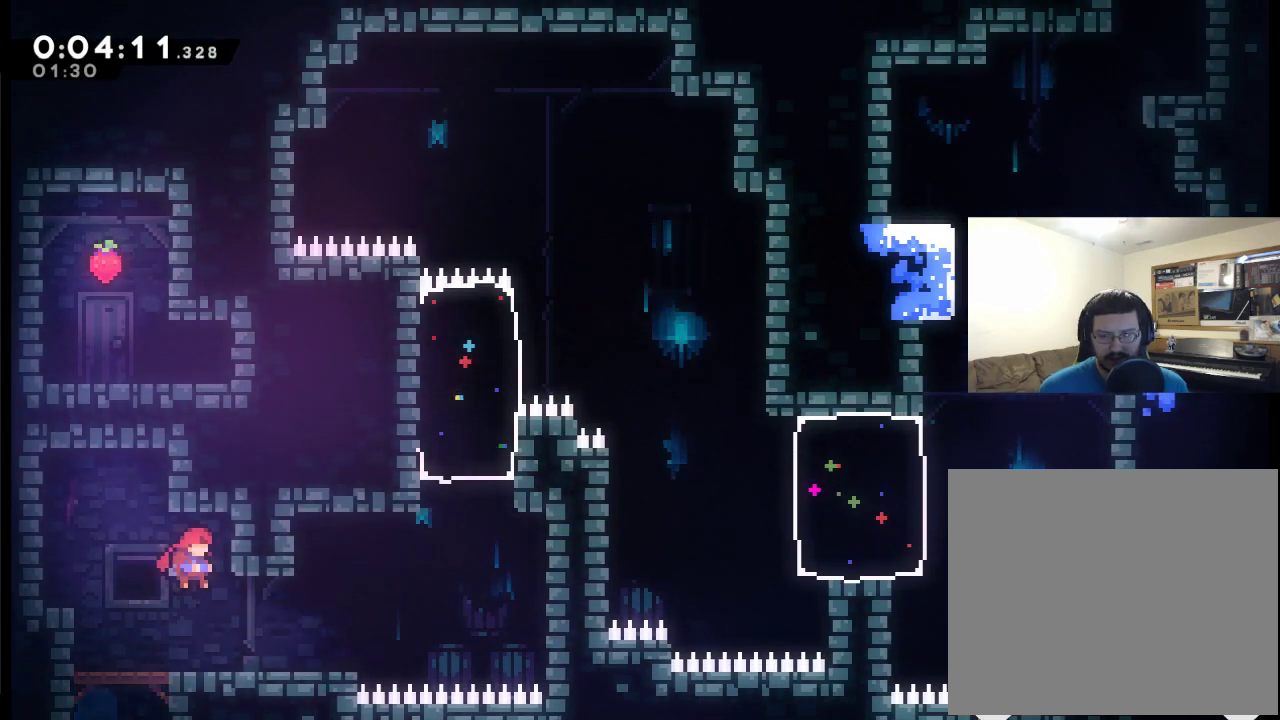
{"buttons": ["DPAD_RIGHT"], "left_stick": "center", "right_stick": "center", "events": []}
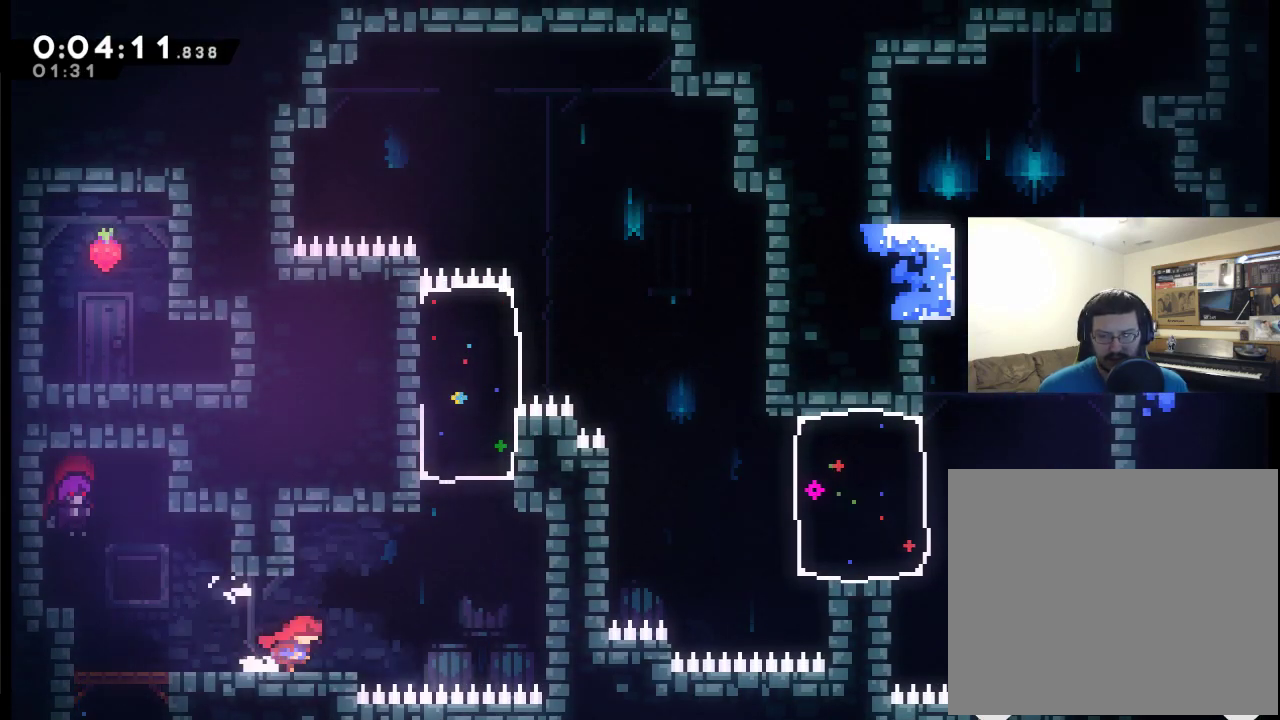
{"buttons": ["A", "X", "DPAD_UP"], "left_stick": "center", "right_stick": "center", "events": [[100, "A", "down"], [333, "DPAD_UP", "down"], [367, "DPAD_RIGHT", "up"], [433, "X", "down"]]}
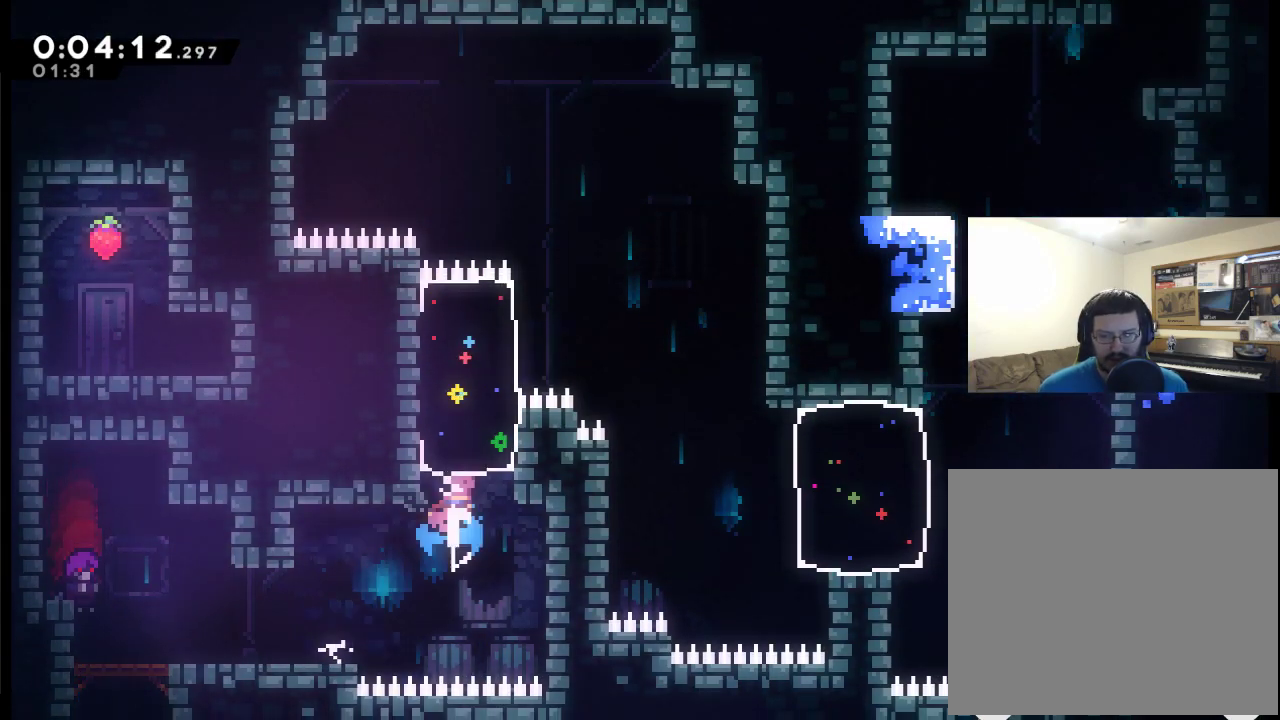
{"buttons": ["DPAD_RIGHT"], "left_stick": "center", "right_stick": "center", "events": [[67, "A", "up"], [167, "DPAD_RIGHT", "down"], [167, "X", "up"], [200, "DPAD_UP", "up"]]}
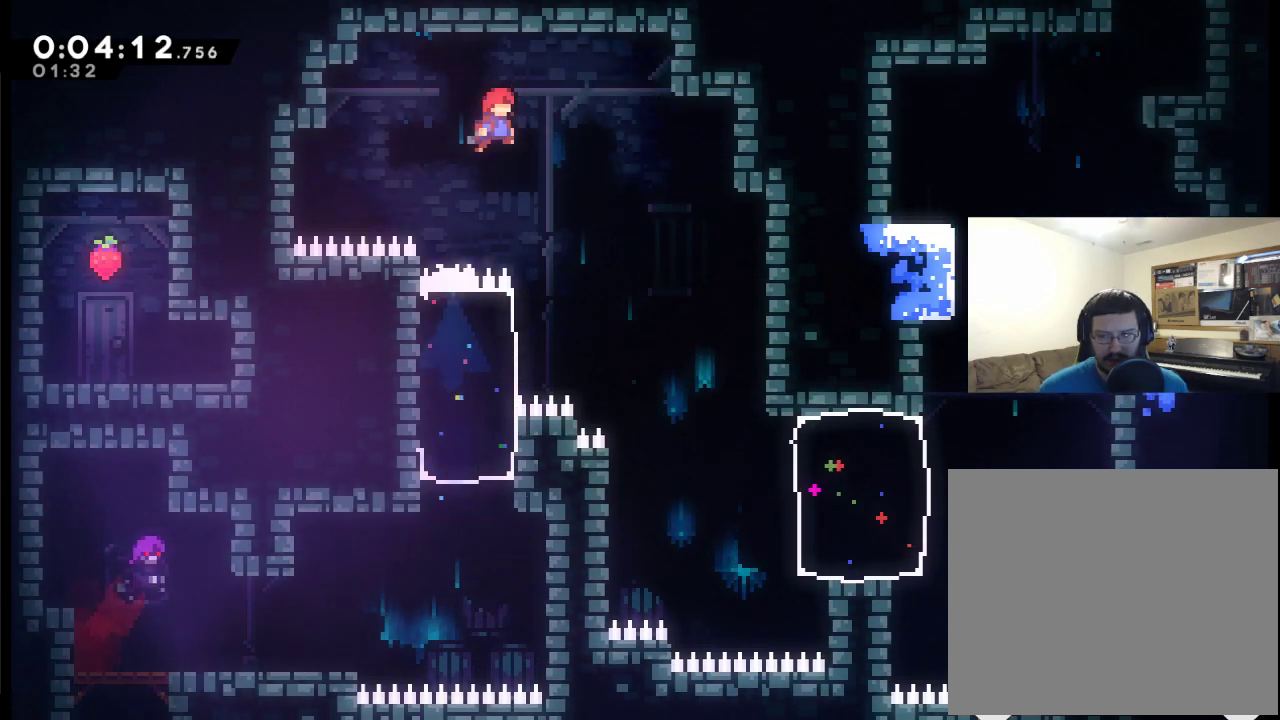
{"buttons": [], "left_stick": "center", "right_stick": "center", "events": [[400, "DPAD_RIGHT", "up"]]}
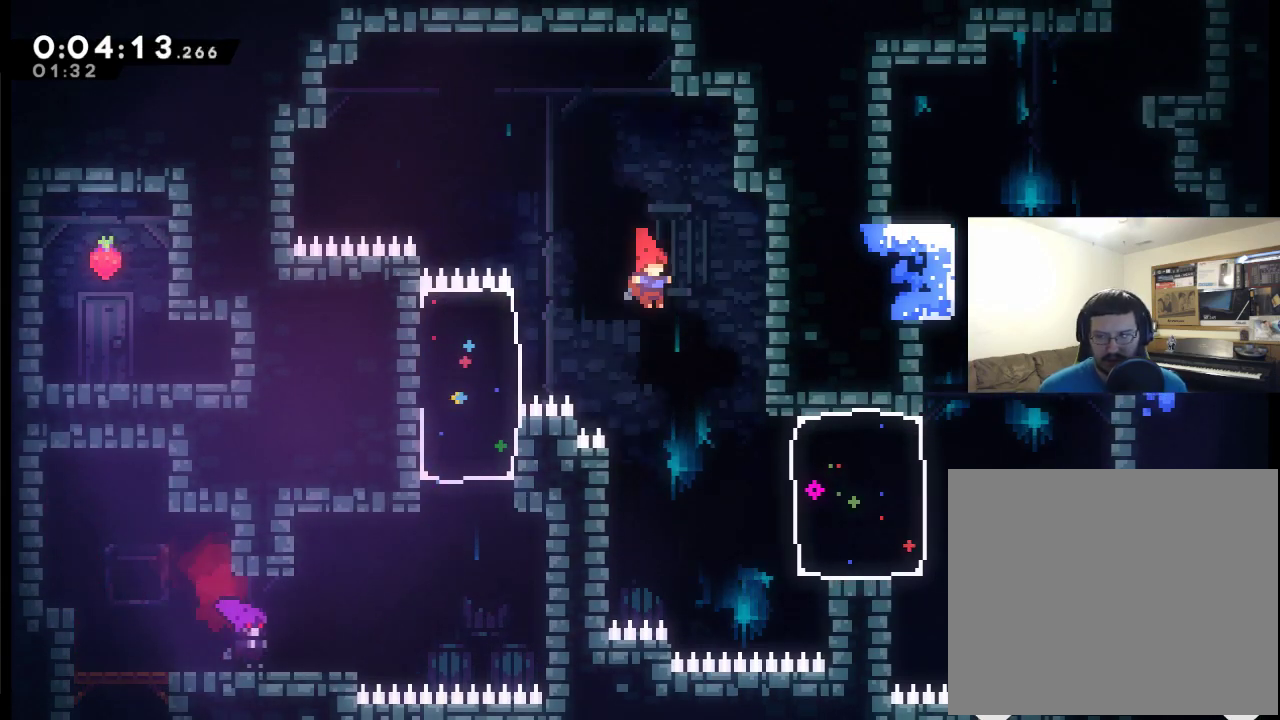
{"buttons": ["X", "DPAD_UP", "DPAD_RIGHT"], "left_stick": "center", "right_stick": "center", "events": [[33, "DPAD_RIGHT", "down"], [400, "DPAD_UP", "down"], [500, "X", "down"]]}
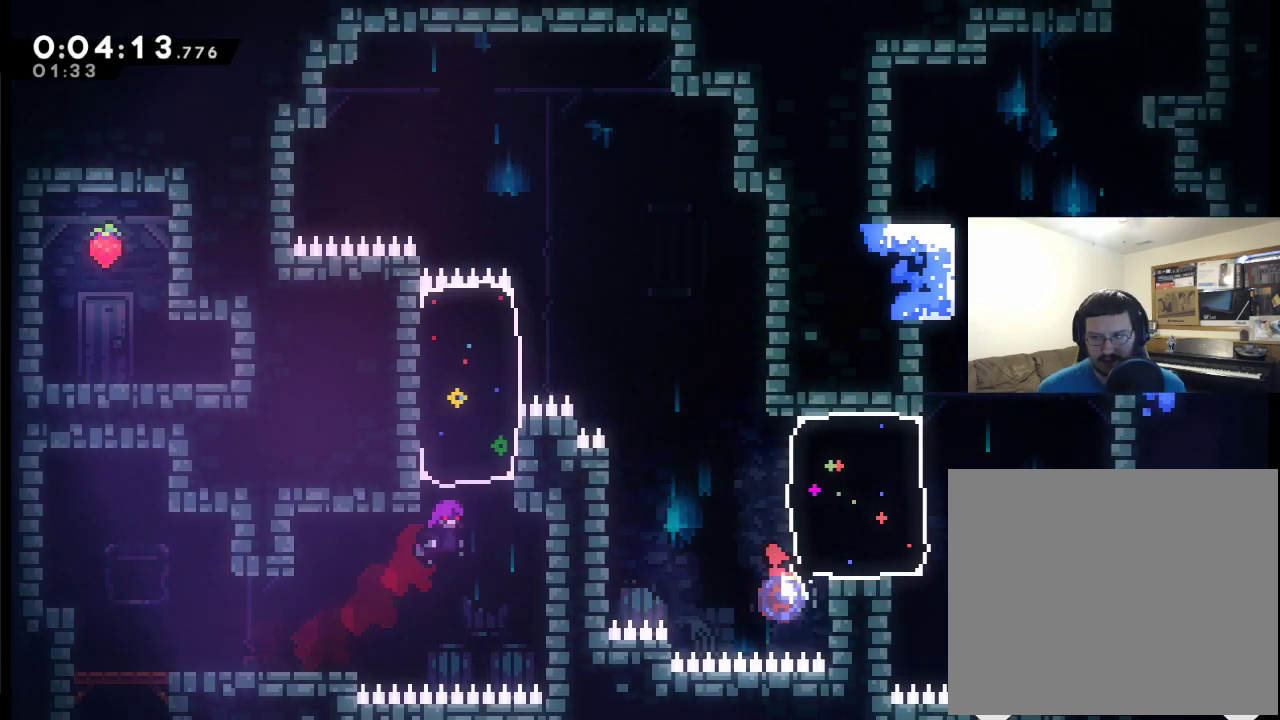
{"buttons": ["X", "R2", "DPAD_UP", "DPAD_RIGHT"], "left_stick": "center", "right_stick": "center", "events": [[467, "R2", "down"]]}
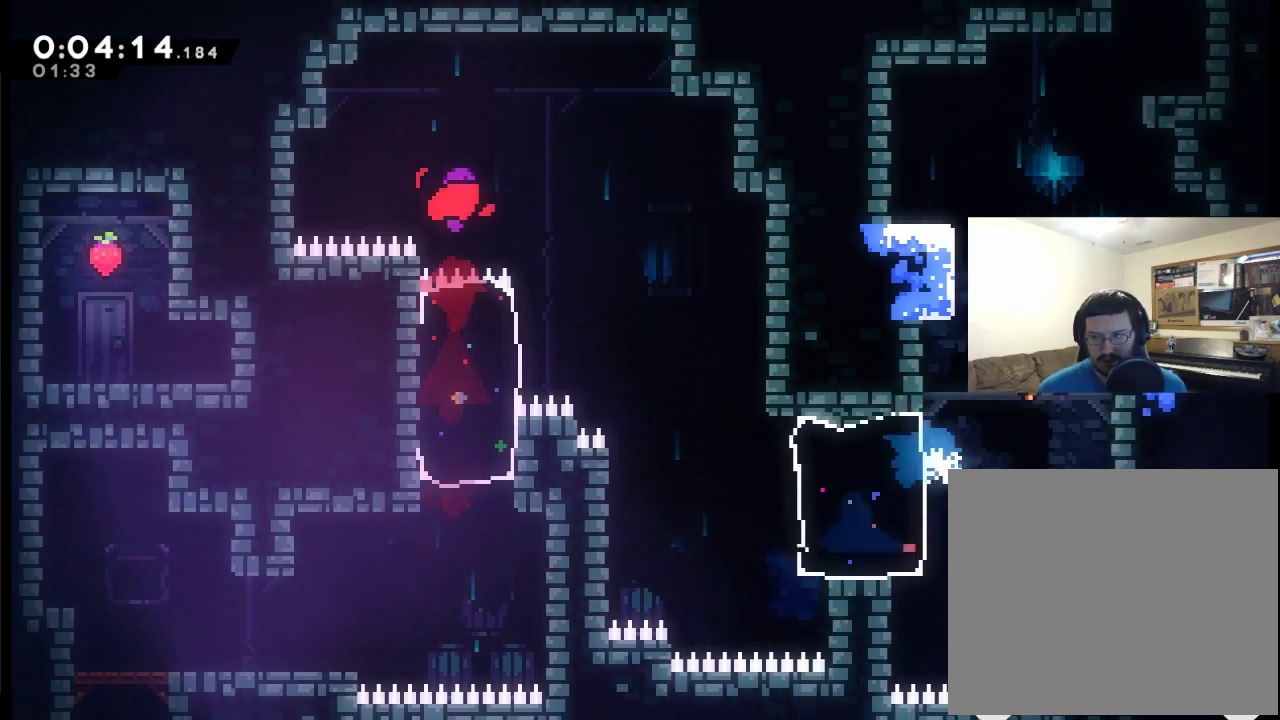
{"buttons": ["R2", "DPAD_UP", "DPAD_RIGHT"], "left_stick": "center", "right_stick": "center", "events": [[167, "X", "up"]]}
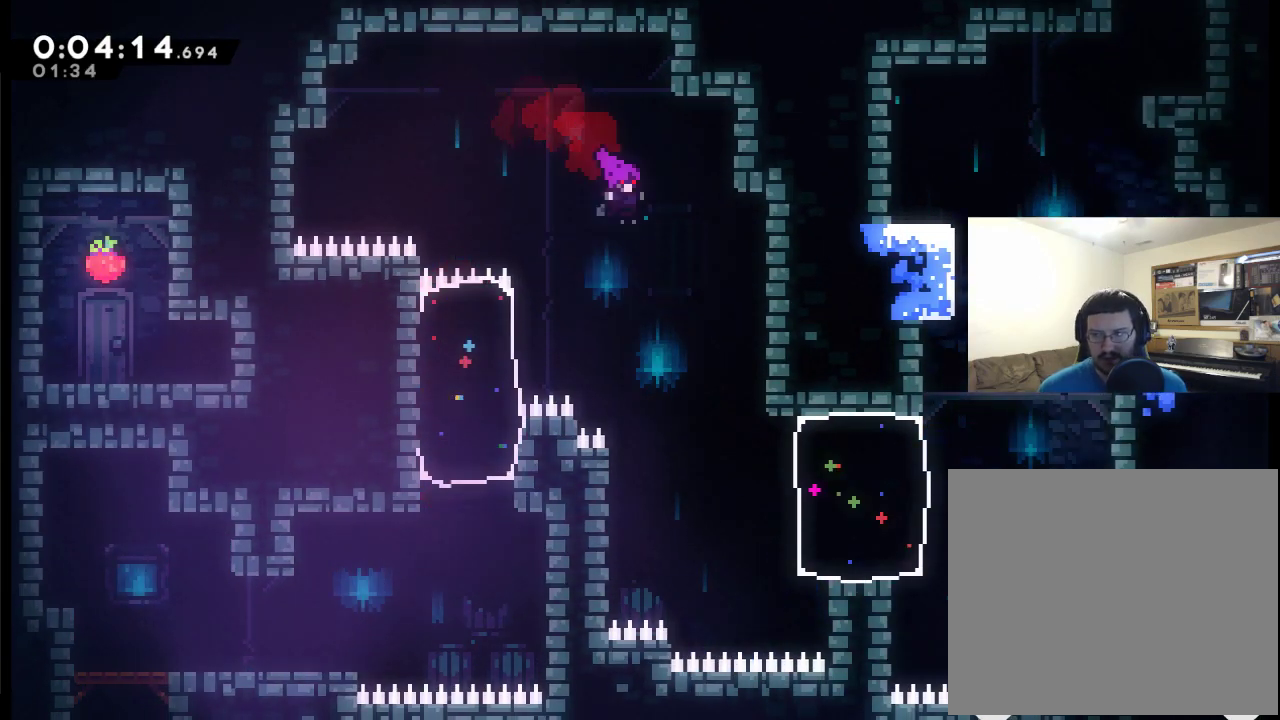
{"buttons": ["A", "DPAD_UP"], "left_stick": "center", "right_stick": "center", "events": [[233, "DPAD_RIGHT", "up"], [233, "DPAD_UP", "up"], [233, "R2", "up"], [400, "A", "down"], [433, "DPAD_UP", "down"]]}
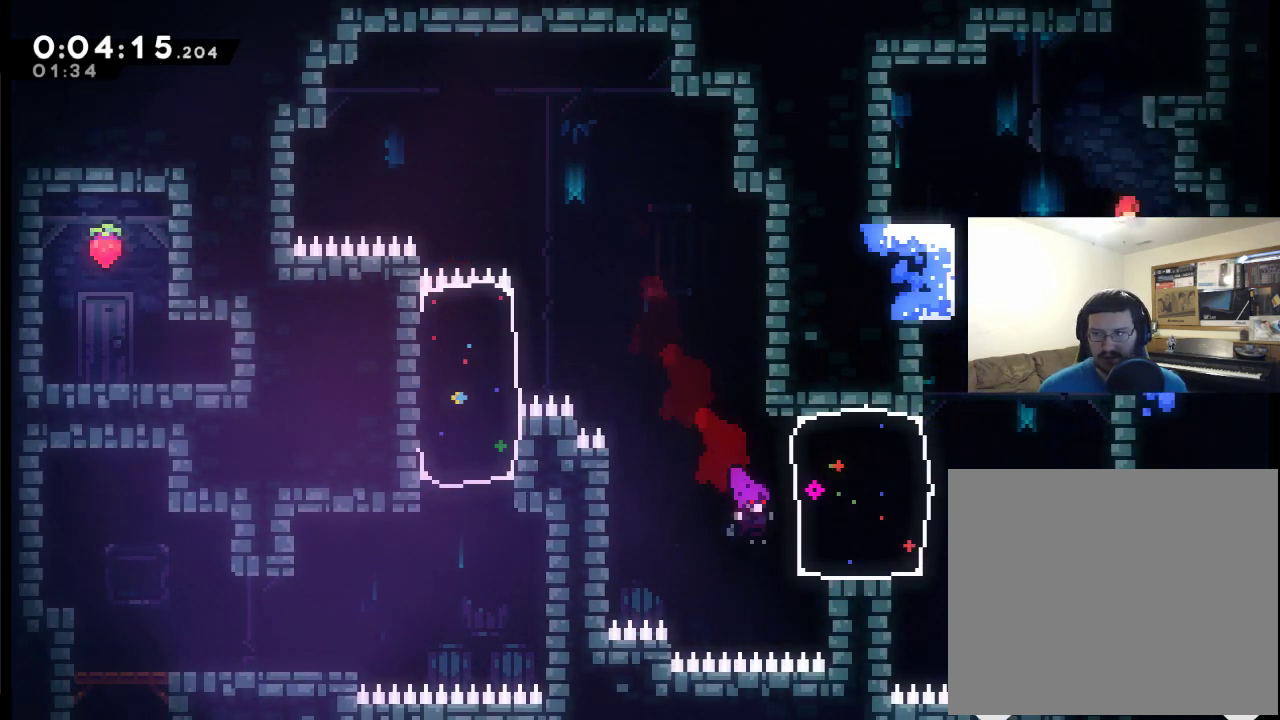
{"buttons": [], "left_stick": "center", "right_stick": "center", "events": [[67, "X", "down"], [333, "DPAD_RIGHT", "down"], [367, "DPAD_UP", "up"], [433, "A", "up"], [433, "X", "up"], [500, "DPAD_RIGHT", "up"]]}
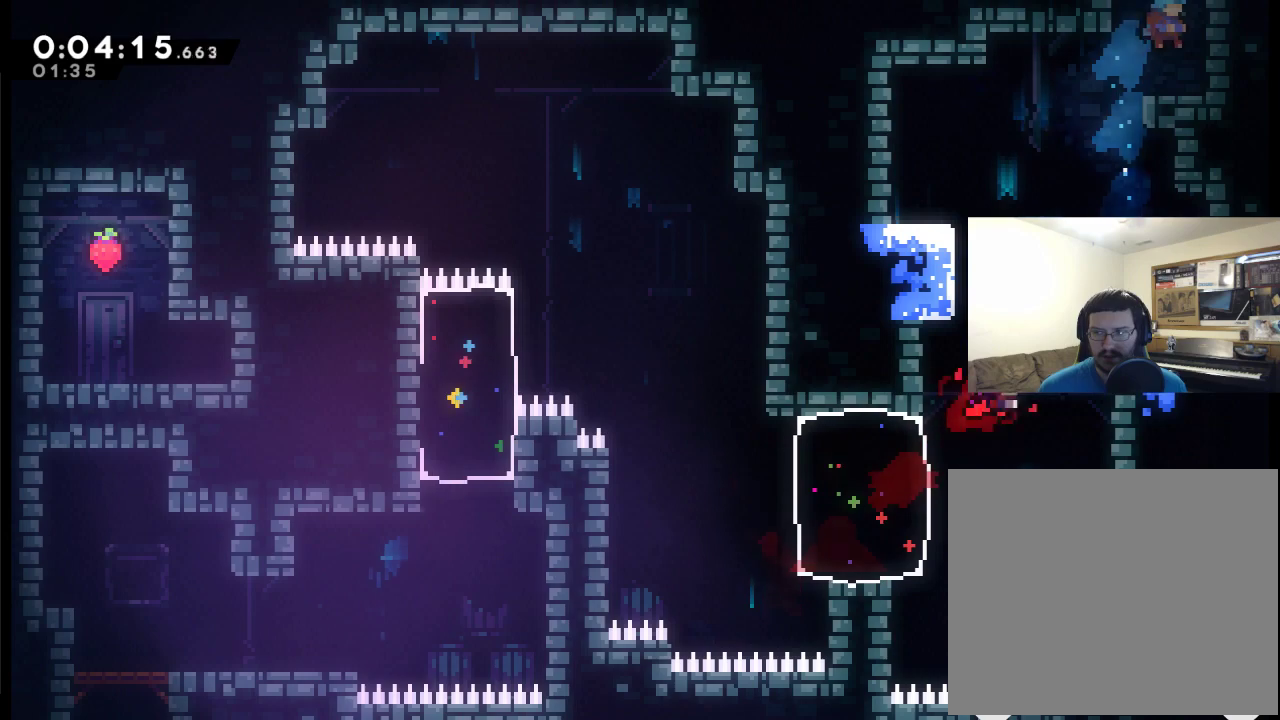
{"buttons": ["A", "X", "DPAD_UP"], "left_stick": "center", "right_stick": "center", "events": [[167, "DPAD_UP", "down"], [233, "A", "down"], [333, "X", "down"]]}